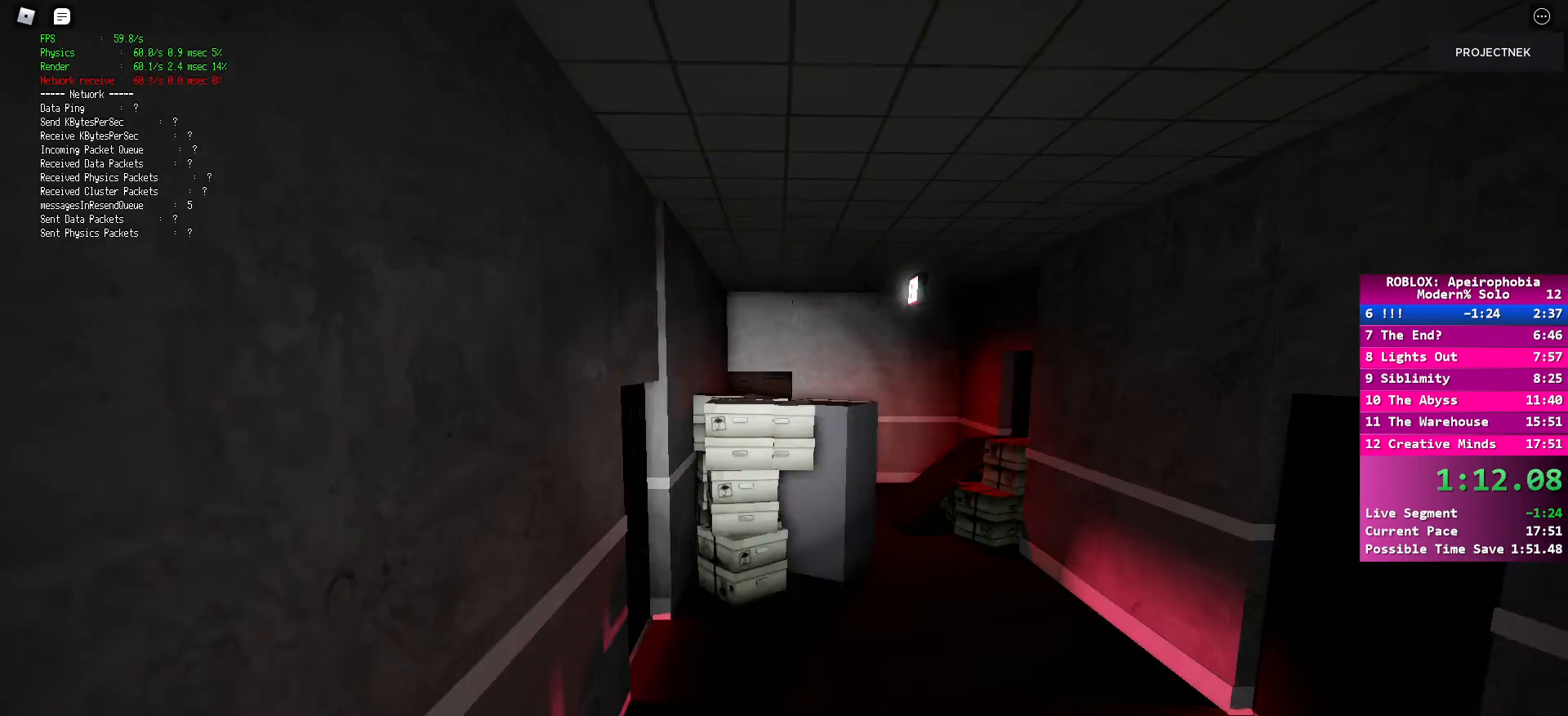
Gameplay with keyboard and mouse; each line is a JSON object with the keys and mouse buttons held at the frame after it. "events" lists presses ("down") and releases ("up") of "a", "ctrl", "d", "e", "q", "s", "shift", "space", "w", "mouse_left", "mouse_wheel", "mouse_right", "mouse_mb4" and "mouse_mb5" between this image and that frame as [ms after this image, input, new state], when the widget could be followed in between. "mouse_left", "mouse_wheel", "mouse_right", "mouse_mb4", "mouse_mb5" = the "left", "wheel", "right", "mb4", "mb5" buttons of the "mouse" list. No other keys are recorded. "wheel" means that the mouse wheel is clicked or scrolled. Mouse movement is not recorded.
{"keys": ["shift", "w"], "mouse": [], "events": [[133, "shift", "down"]]}
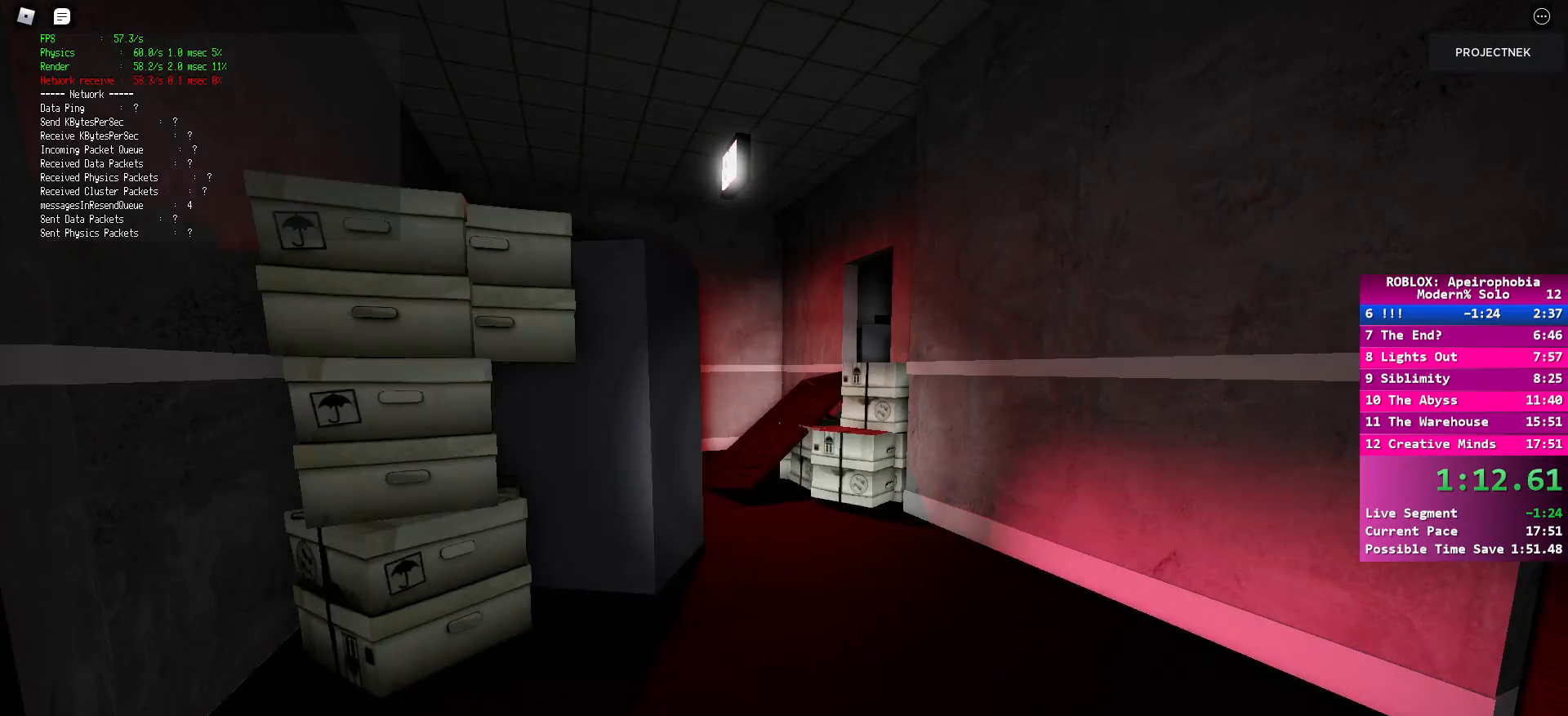
{"keys": ["shift", "w"], "mouse": [], "events": []}
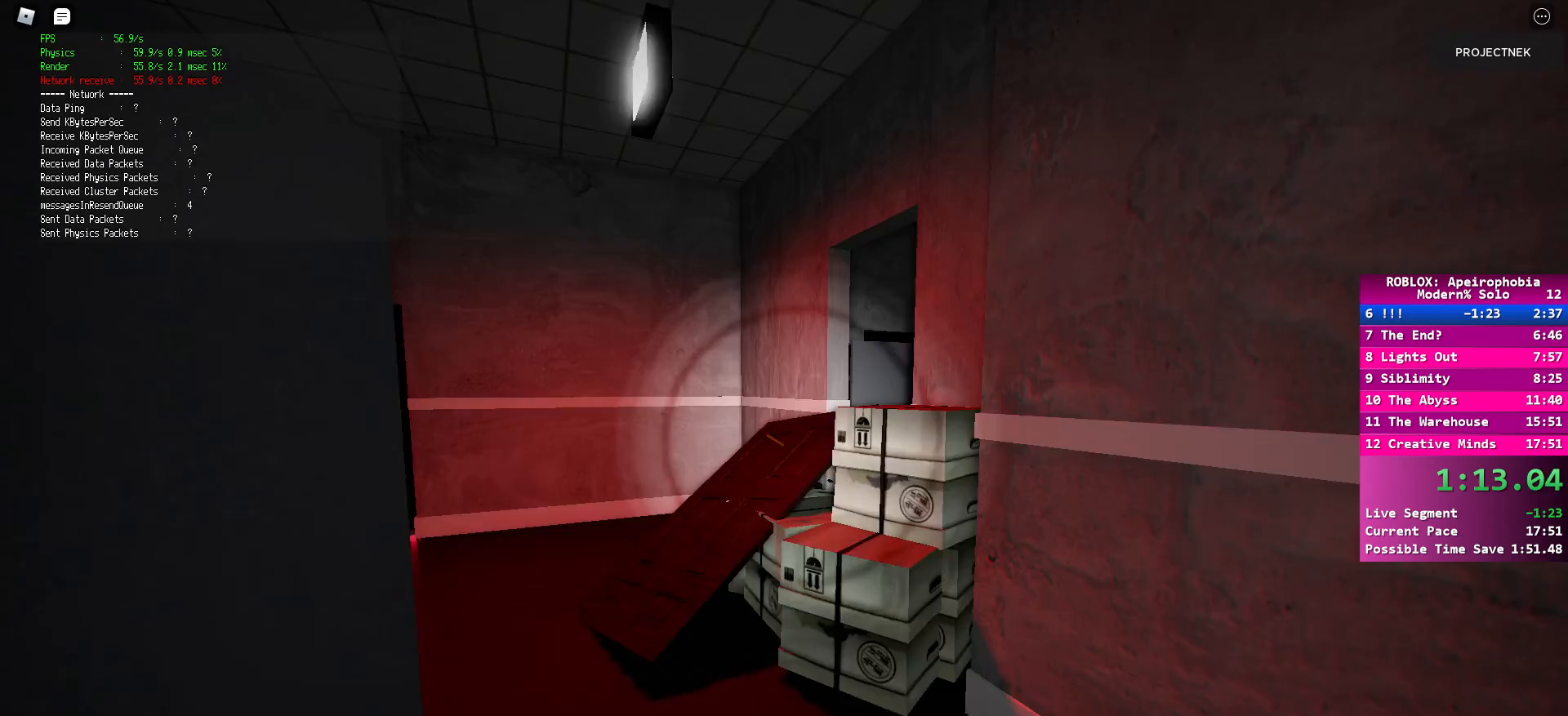
{"keys": ["shift", "w"], "mouse": [], "events": [[50, "shift", "up"], [67, "space", "down"], [200, "shift", "down"], [200, "space", "up"]]}
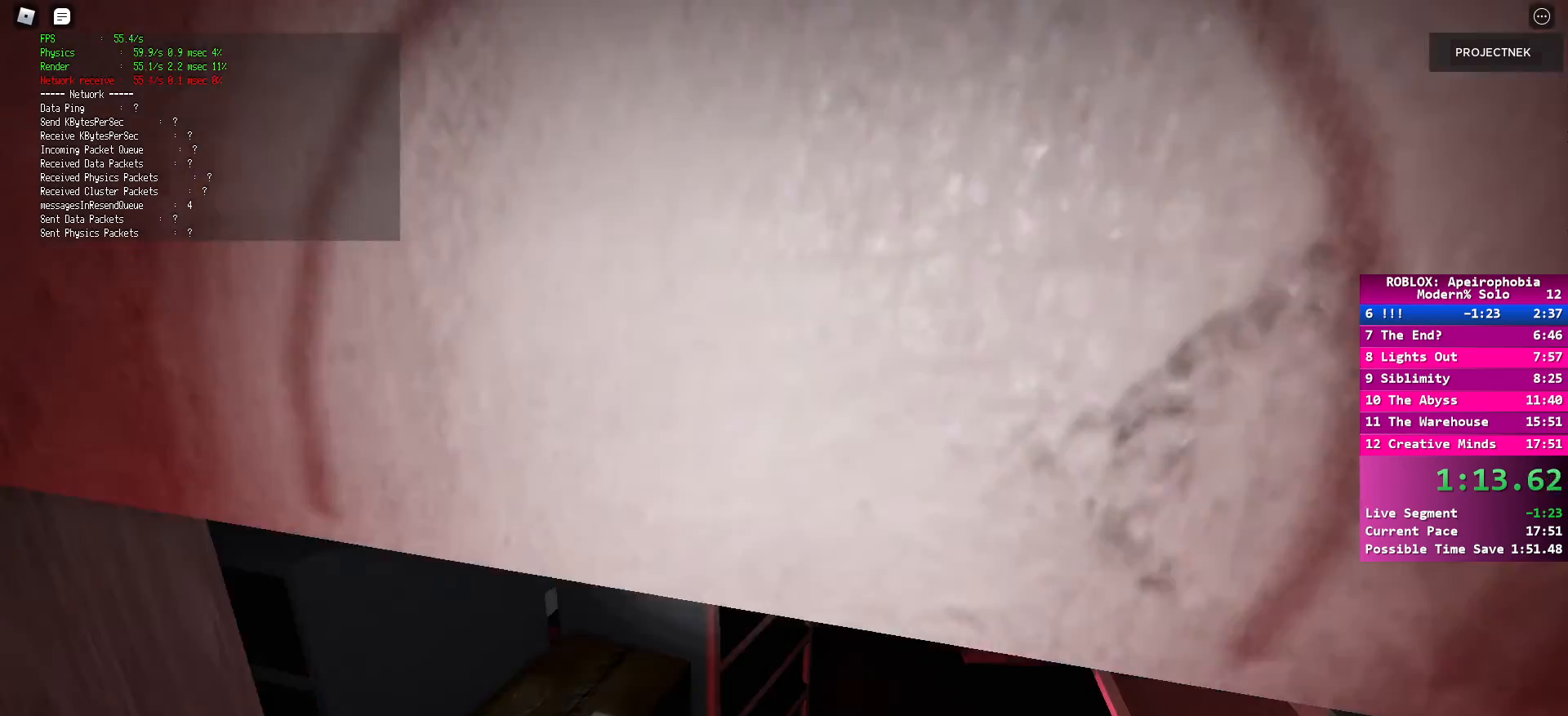
{"keys": ["space", "w"], "mouse": [], "events": [[467, "shift", "up"], [467, "space", "down"]]}
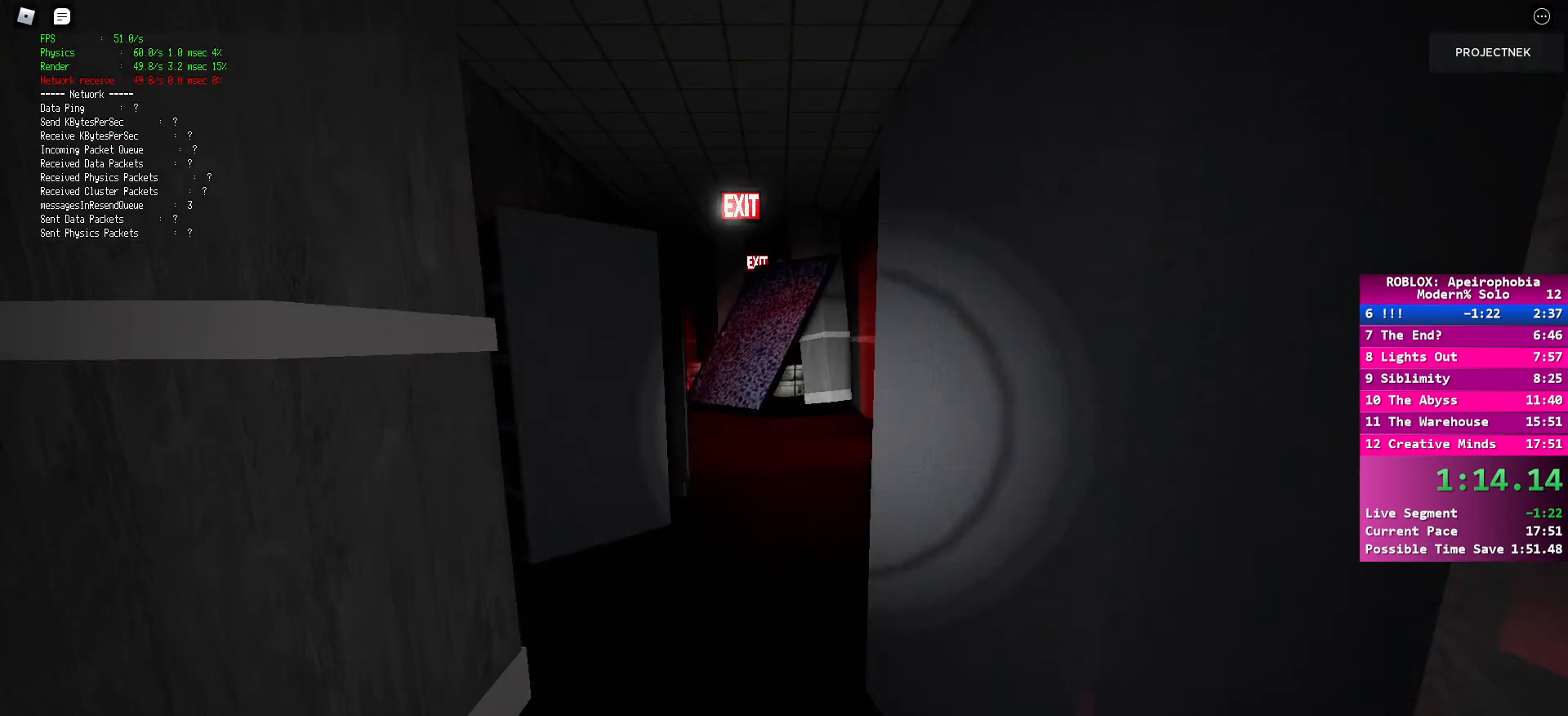
{"keys": ["shift", "w"], "mouse": [], "events": [[67, "space", "up"], [267, "shift", "down"]]}
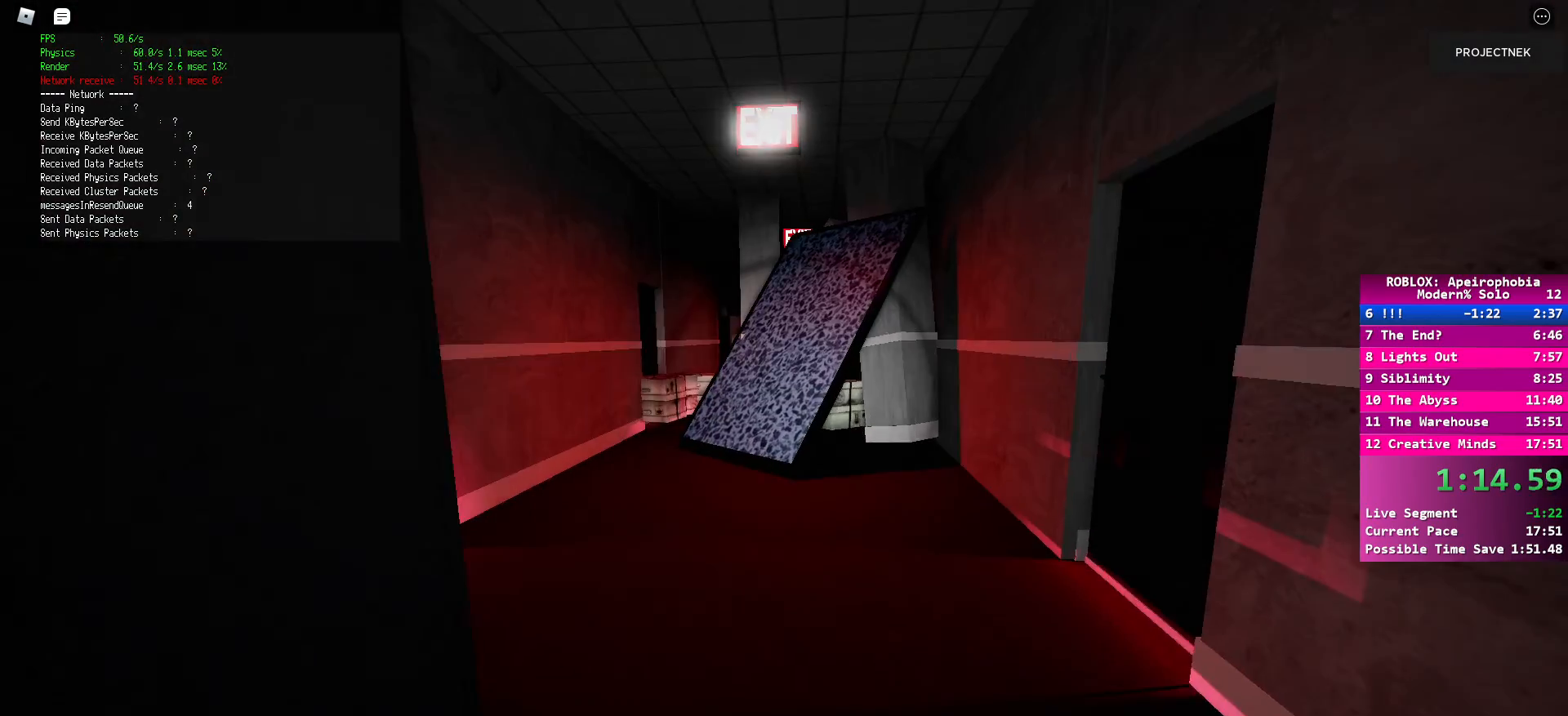
{"keys": ["w"], "mouse": [], "events": [[367, "shift", "up"], [367, "space", "down"], [433, "space", "up"]]}
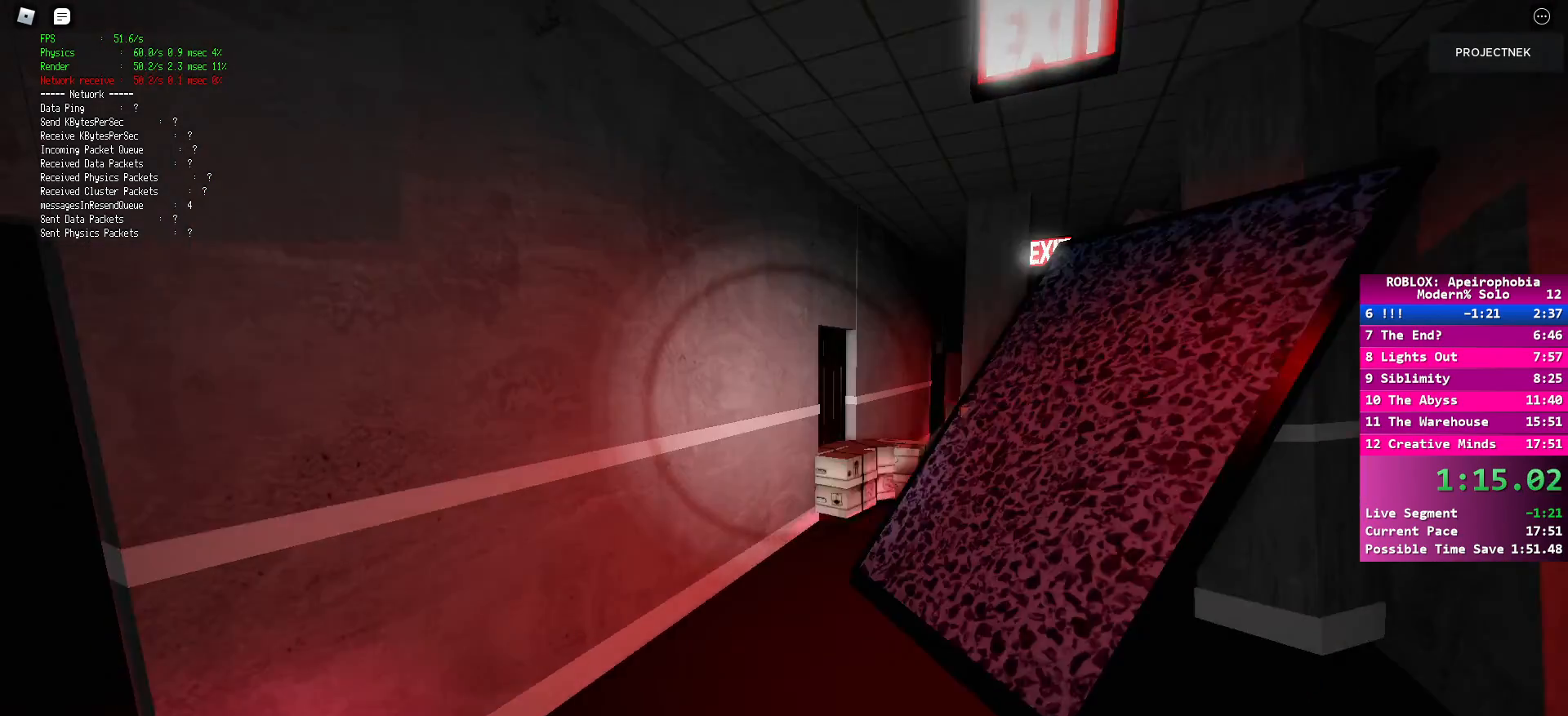
{"keys": ["shift", "w"], "mouse": [], "events": [[83, "shift", "down"]]}
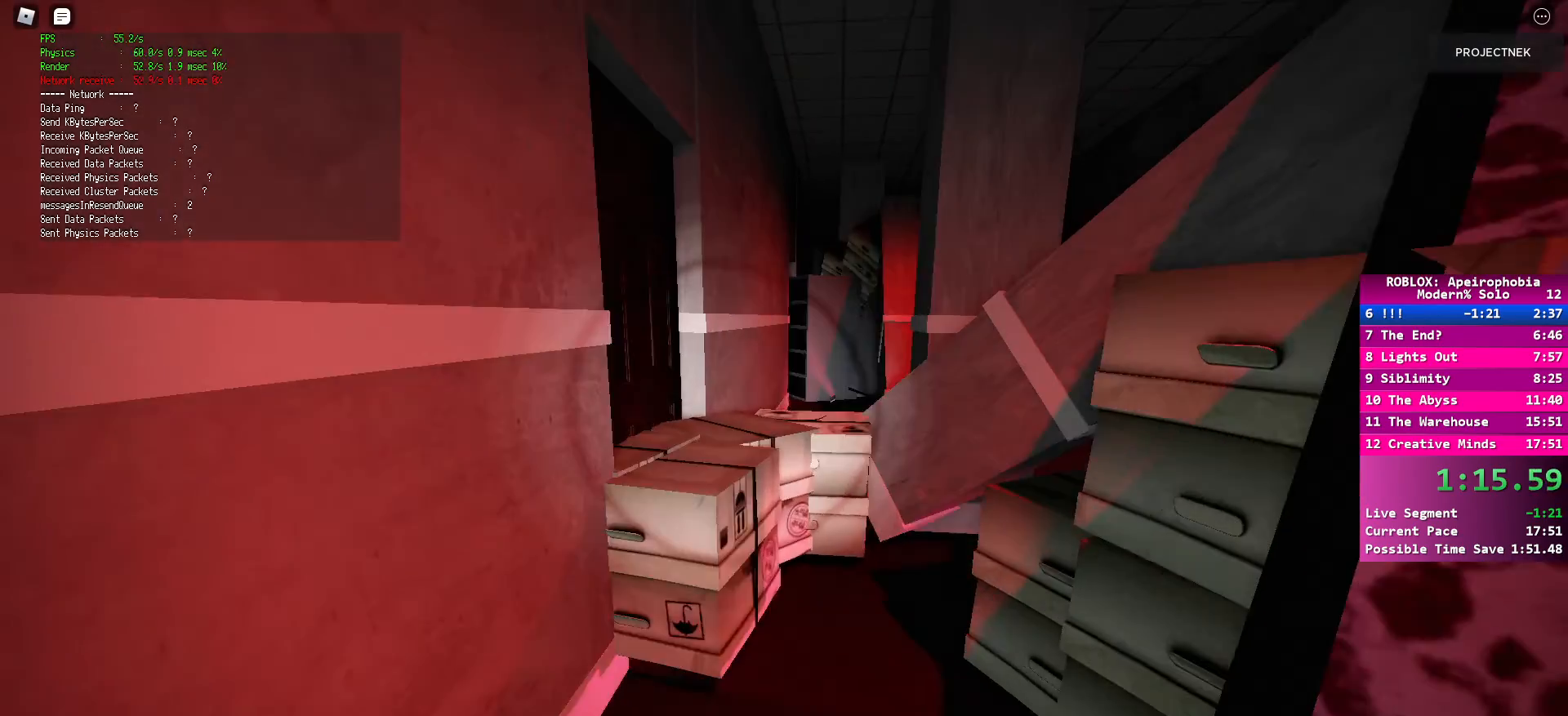
{"keys": ["shift", "w"], "mouse": [], "events": [[150, "shift", "up"], [167, "space", "down"], [300, "space", "up"], [400, "shift", "down"]]}
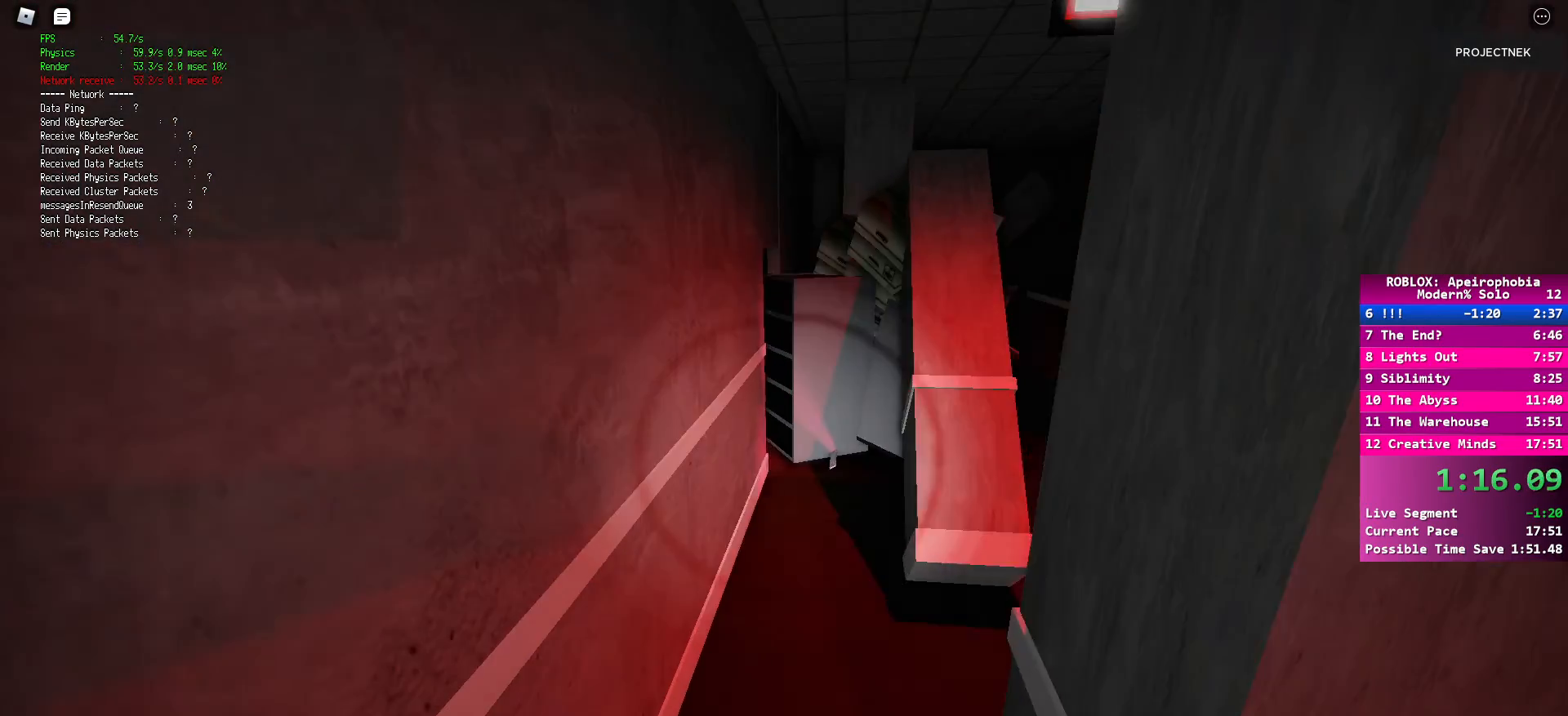
{"keys": ["shift", "w"], "mouse": [], "events": []}
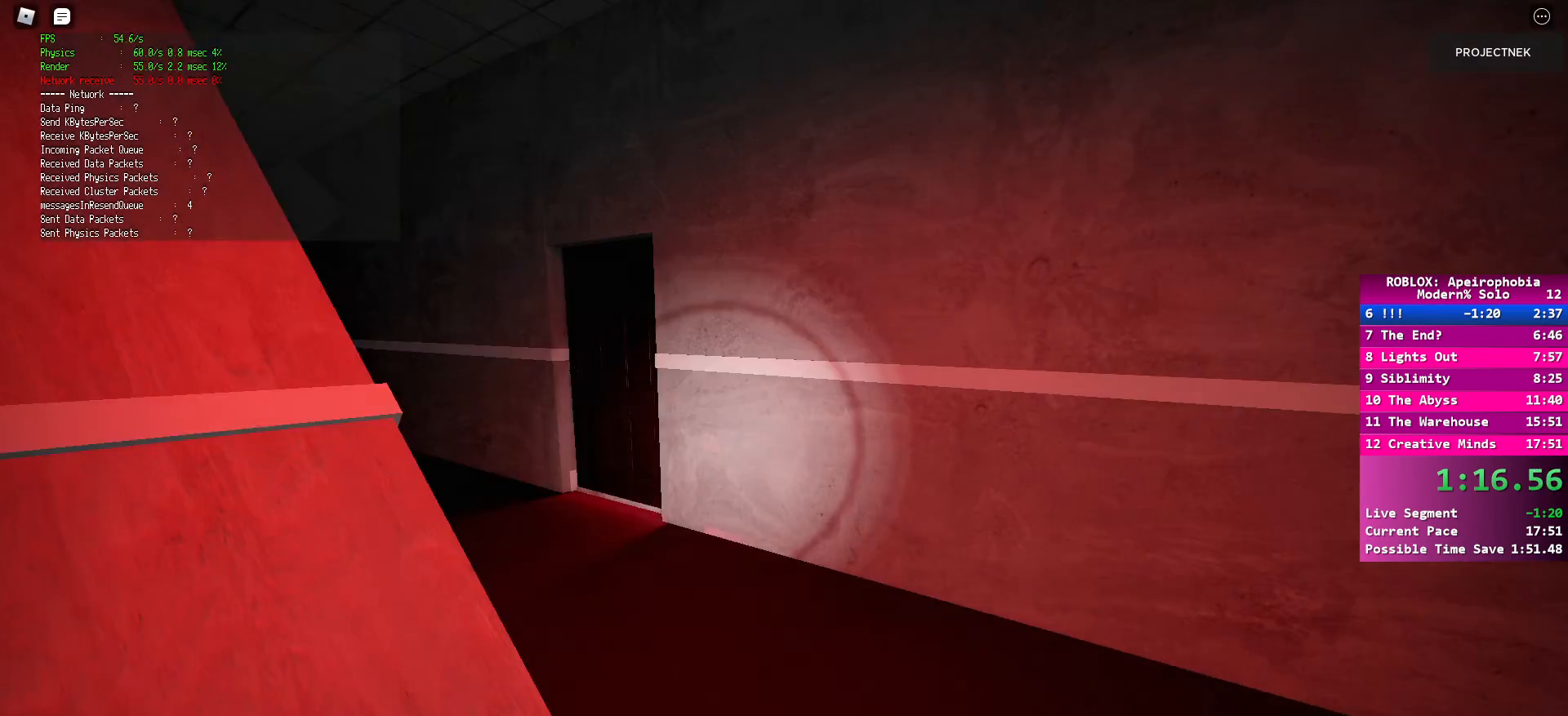
{"keys": ["shift", "w"], "mouse": [], "events": [[167, "shift", "up"], [200, "space", "down"], [333, "space", "up"], [383, "shift", "down"]]}
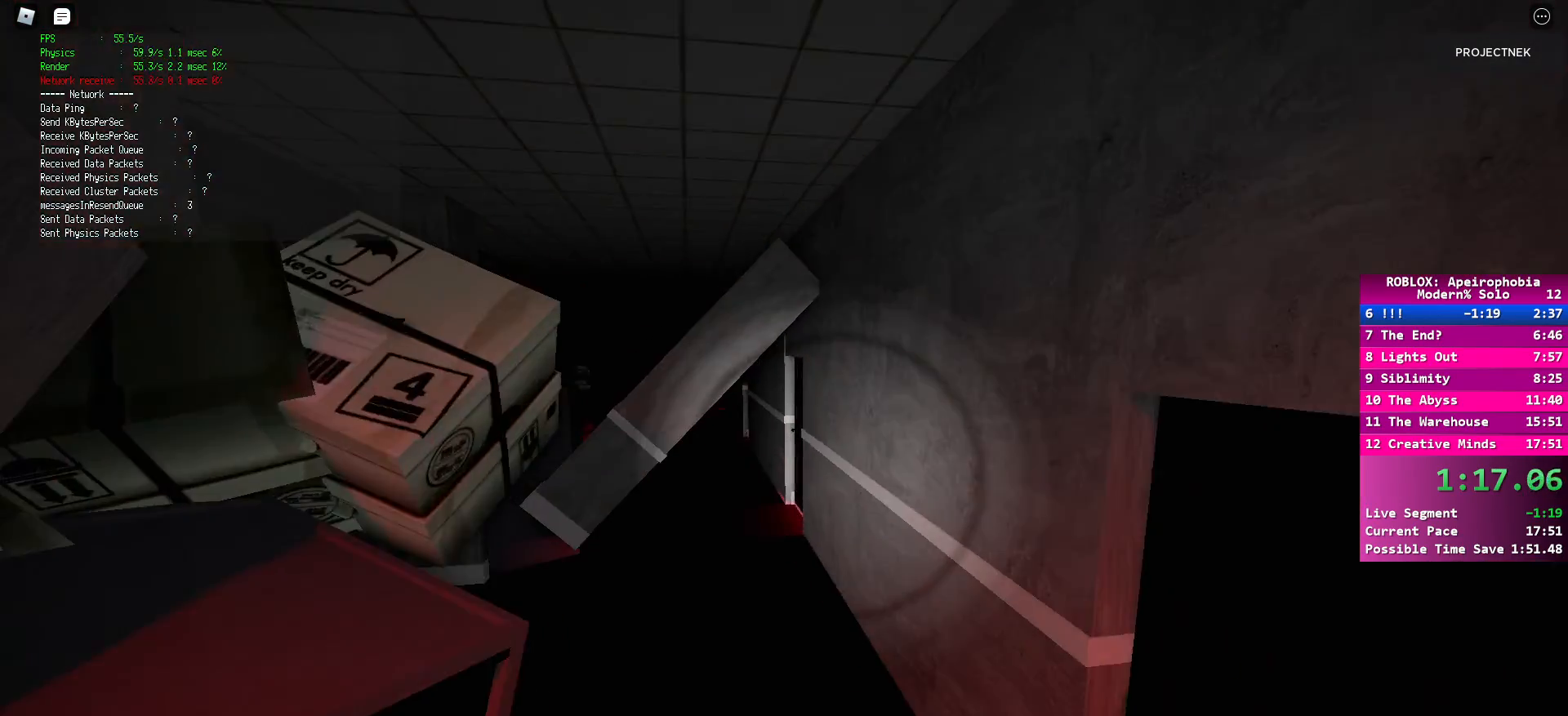
{"keys": ["shift", "w"], "mouse": [], "events": []}
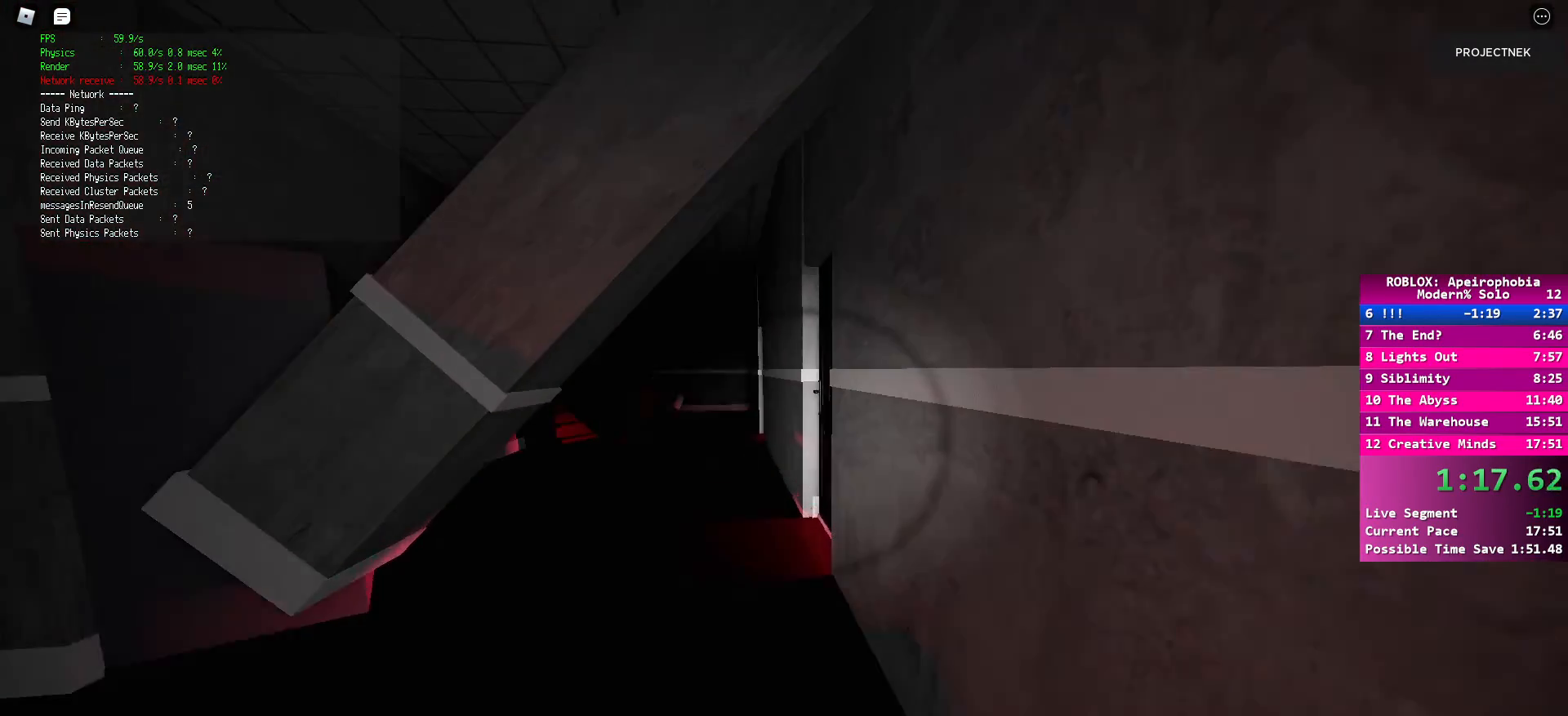
{"keys": ["space", "w"], "mouse": [], "events": [[450, "space", "down"], [467, "shift", "up"]]}
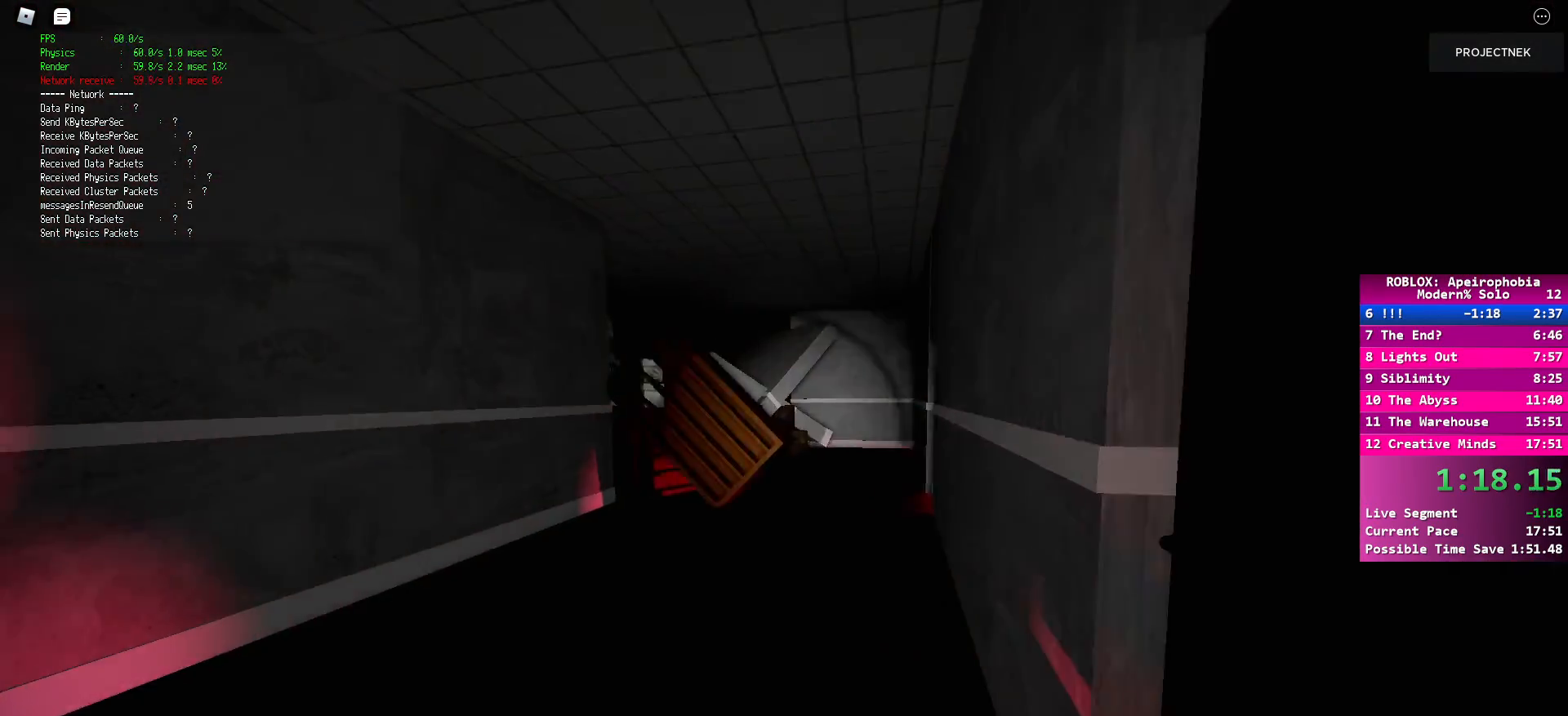
{"keys": ["shift", "w"], "mouse": [], "events": [[83, "space", "up"], [267, "shift", "down"]]}
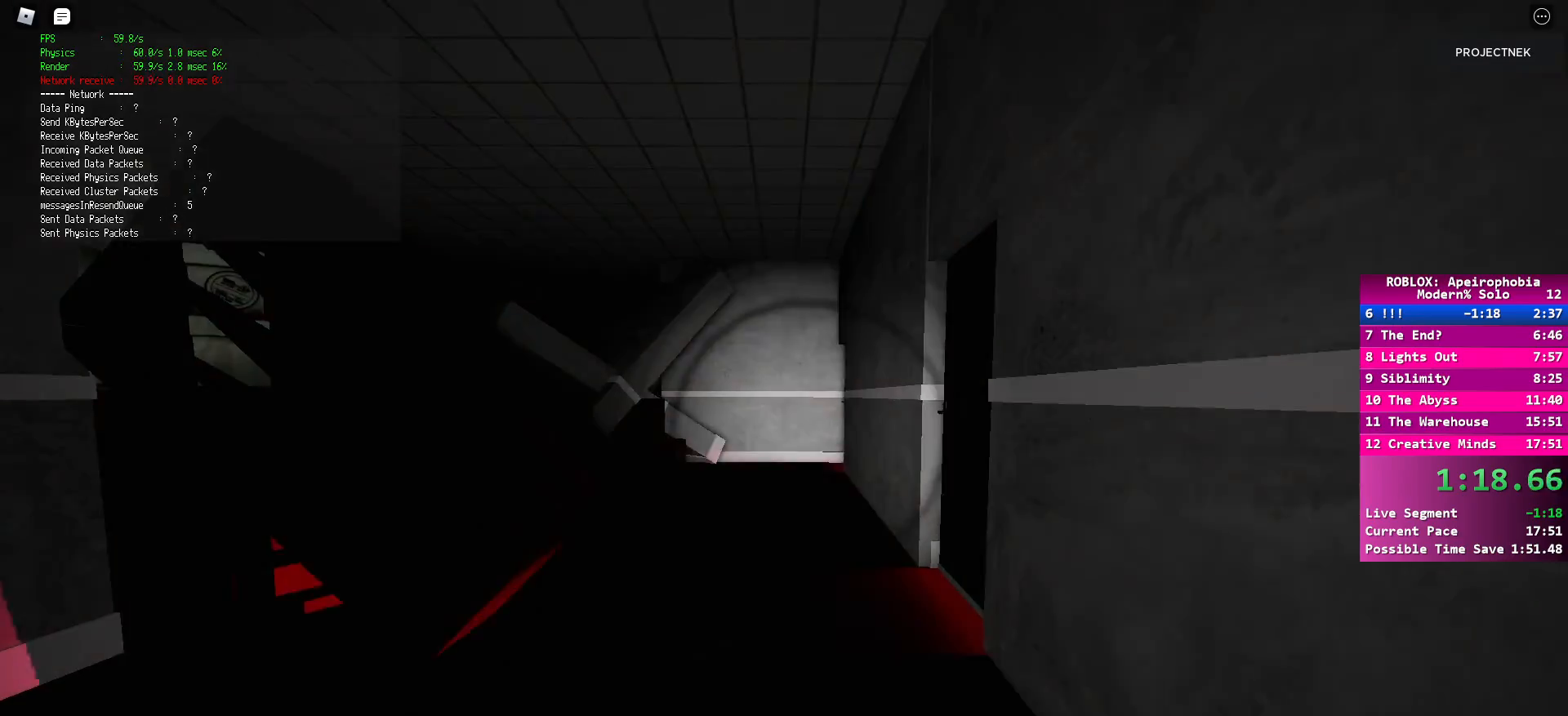
{"keys": ["w"], "mouse": [], "events": [[333, "shift", "up"], [333, "space", "down"], [467, "space", "up"]]}
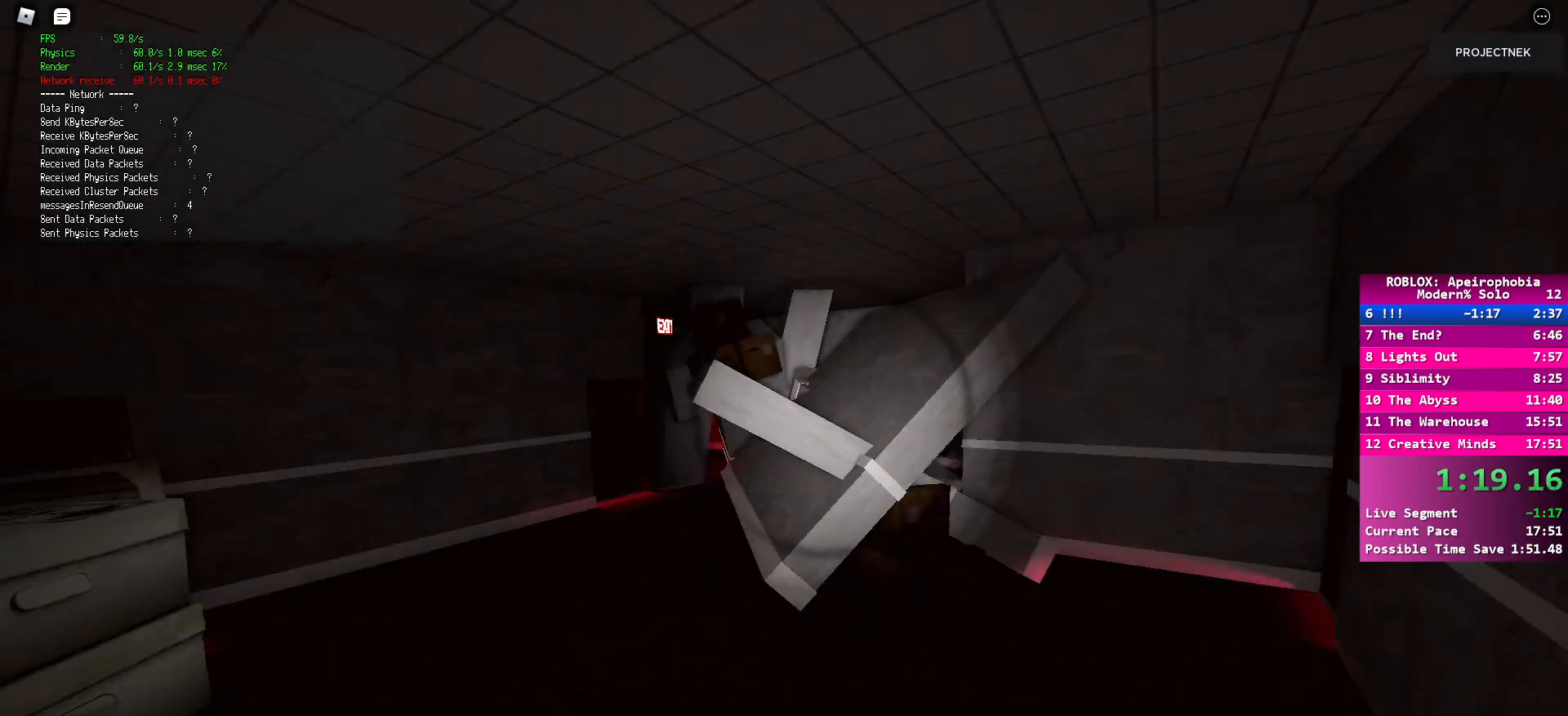
{"keys": ["shift", "w"], "mouse": [], "events": [[117, "shift", "down"]]}
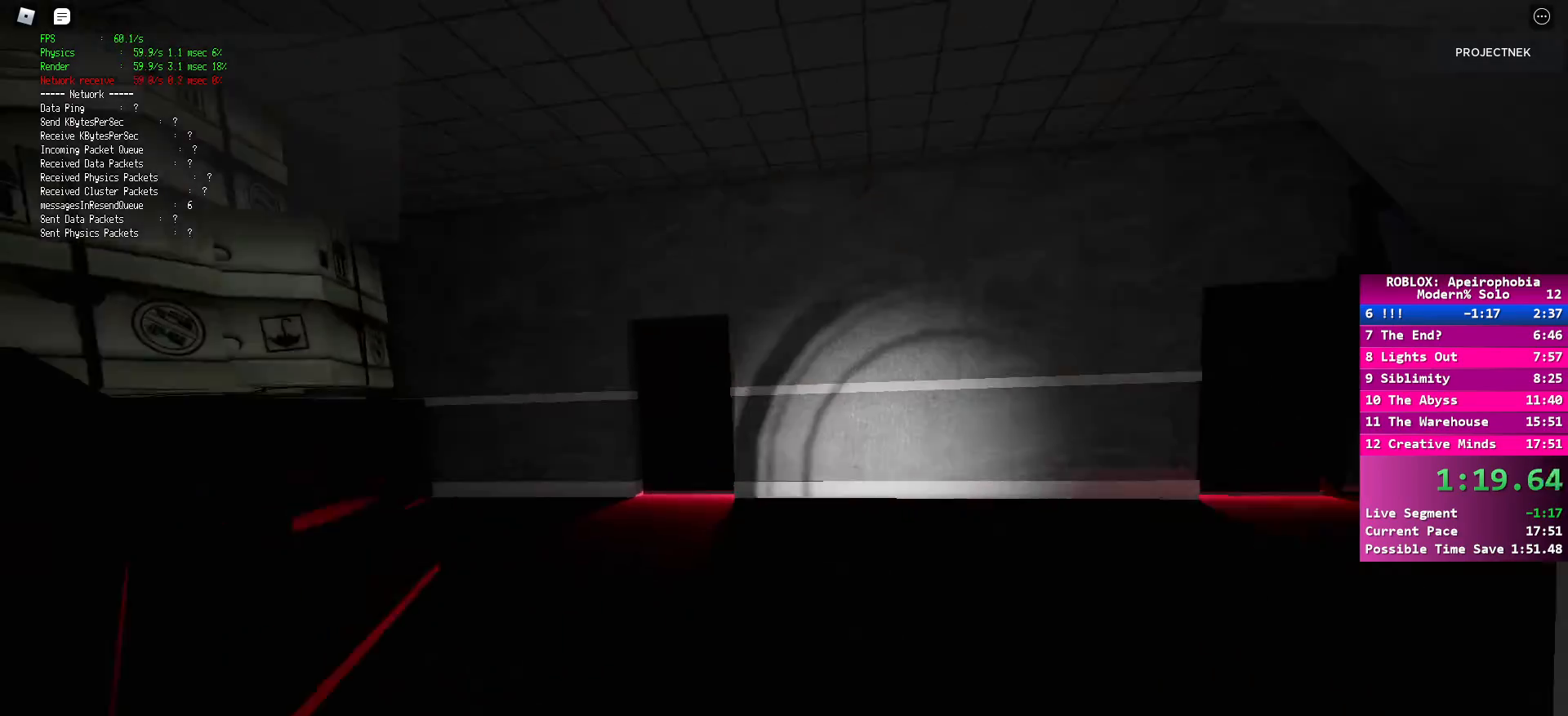
{"keys": ["w"], "mouse": [], "events": [[267, "shift", "up"], [267, "space", "down"], [383, "space", "up"]]}
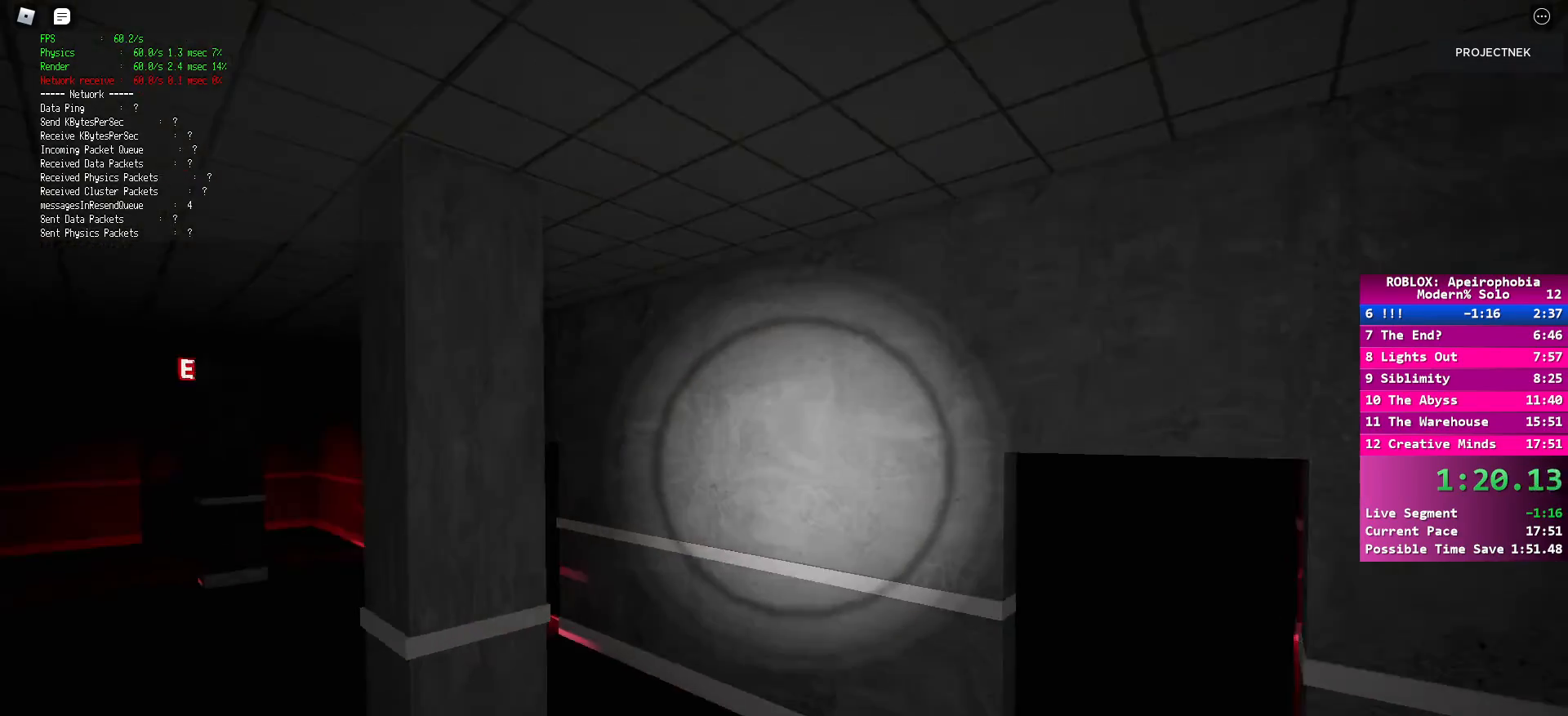
{"keys": ["shift", "w"], "mouse": [], "events": [[33, "shift", "down"]]}
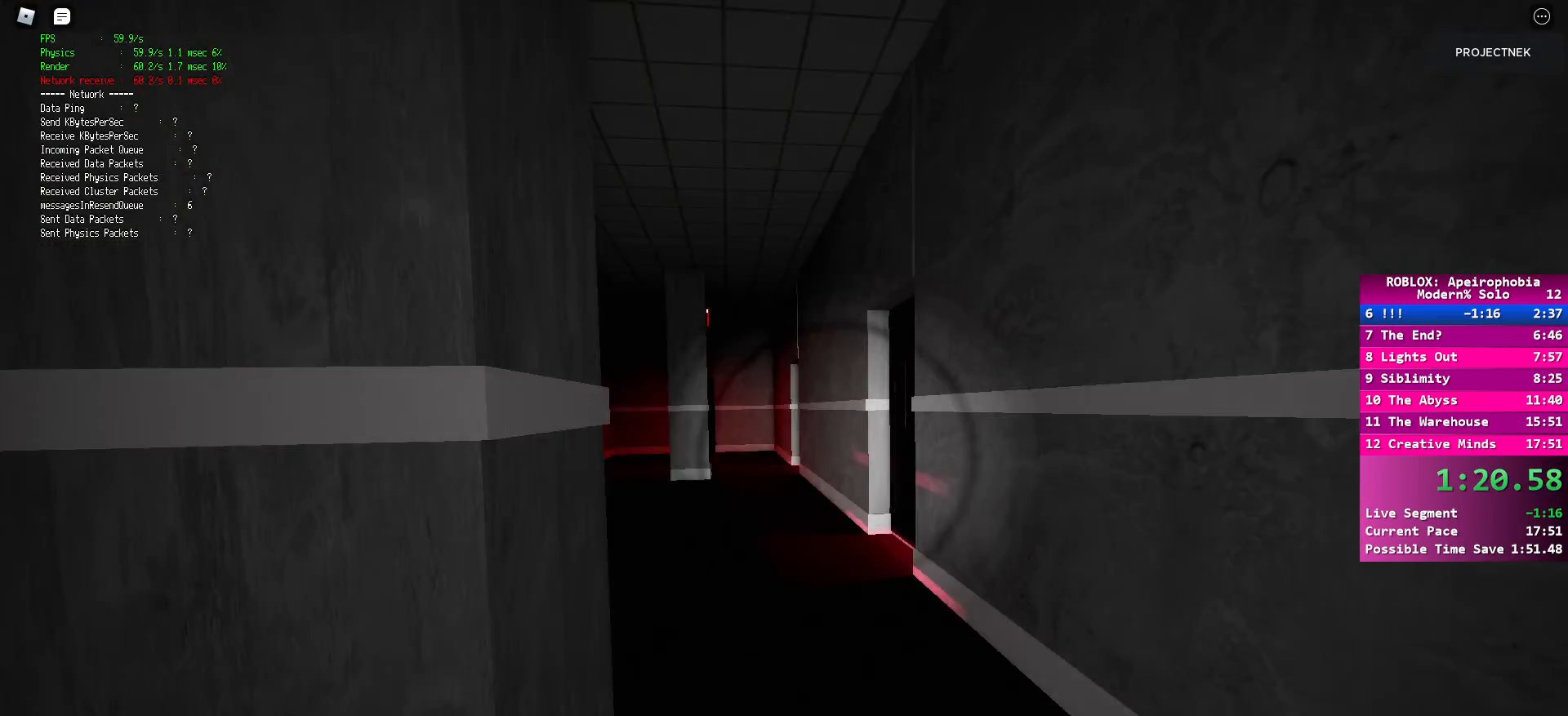
{"keys": ["shift", "w"], "mouse": [], "events": [[167, "shift", "up"], [167, "space", "down"], [300, "space", "up"], [450, "shift", "down"]]}
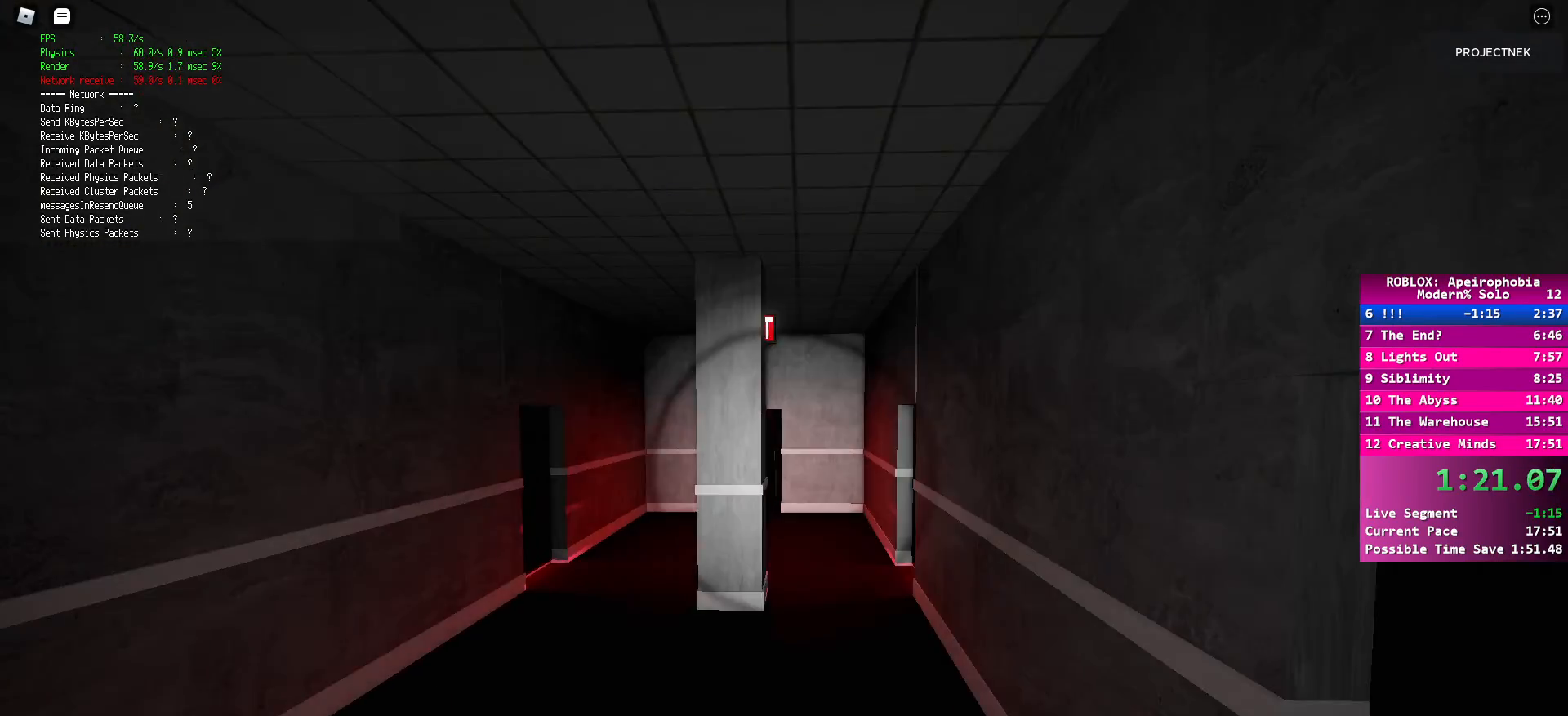
{"keys": ["shift", "w"], "mouse": [], "events": []}
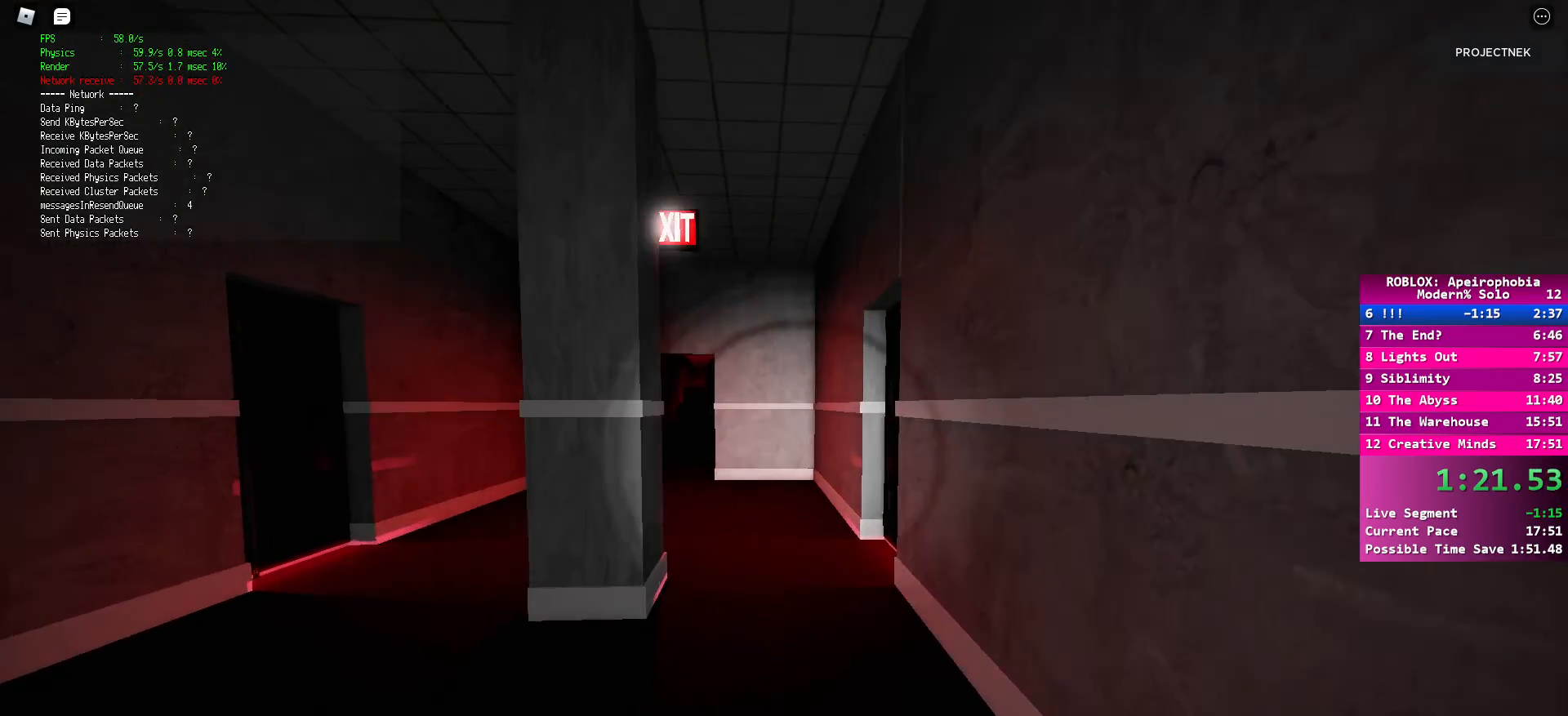
{"keys": ["shift", "w"], "mouse": [], "events": [[17, "shift", "up"], [17, "space", "down"], [100, "space", "up"], [250, "shift", "down"]]}
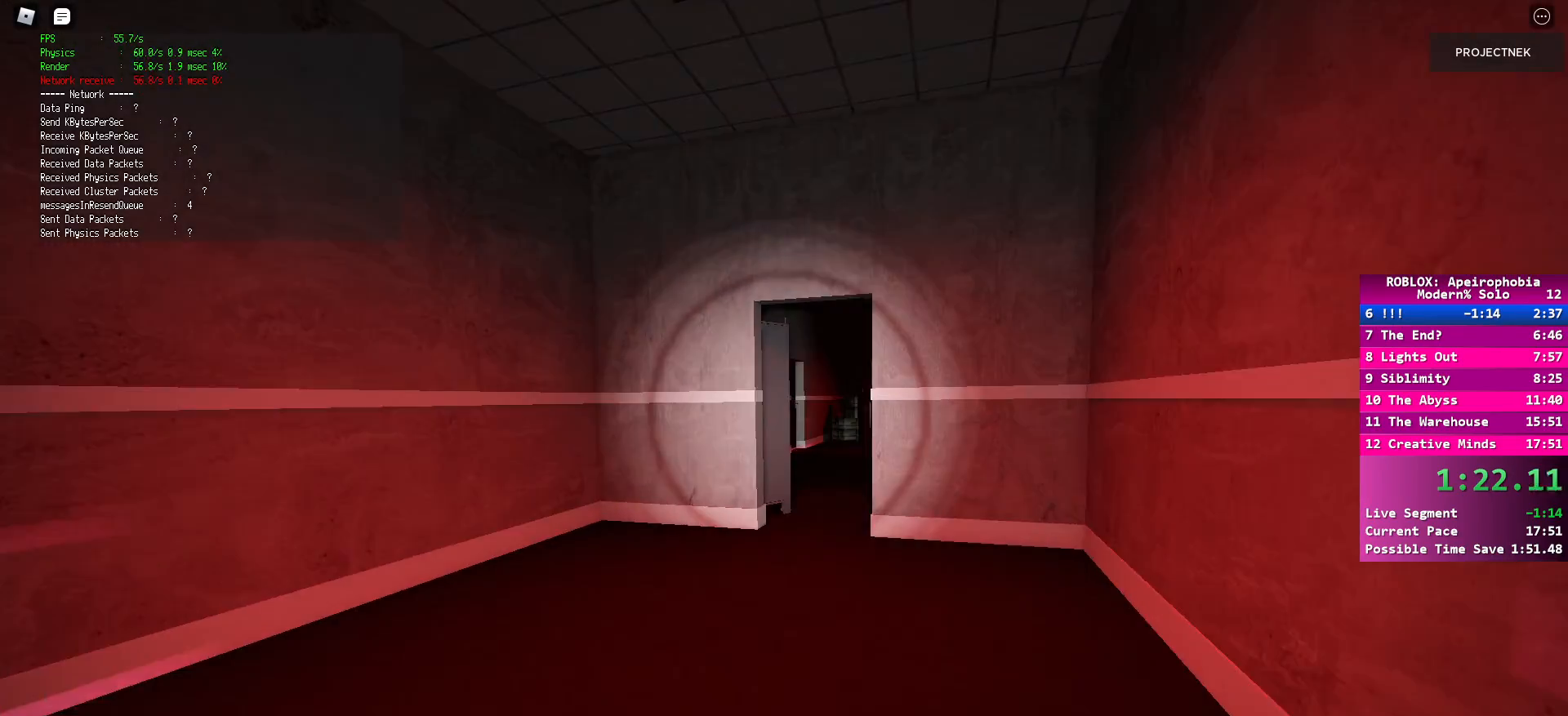
{"keys": ["w"], "mouse": [], "events": [[333, "shift", "up"], [333, "space", "down"], [450, "space", "up"]]}
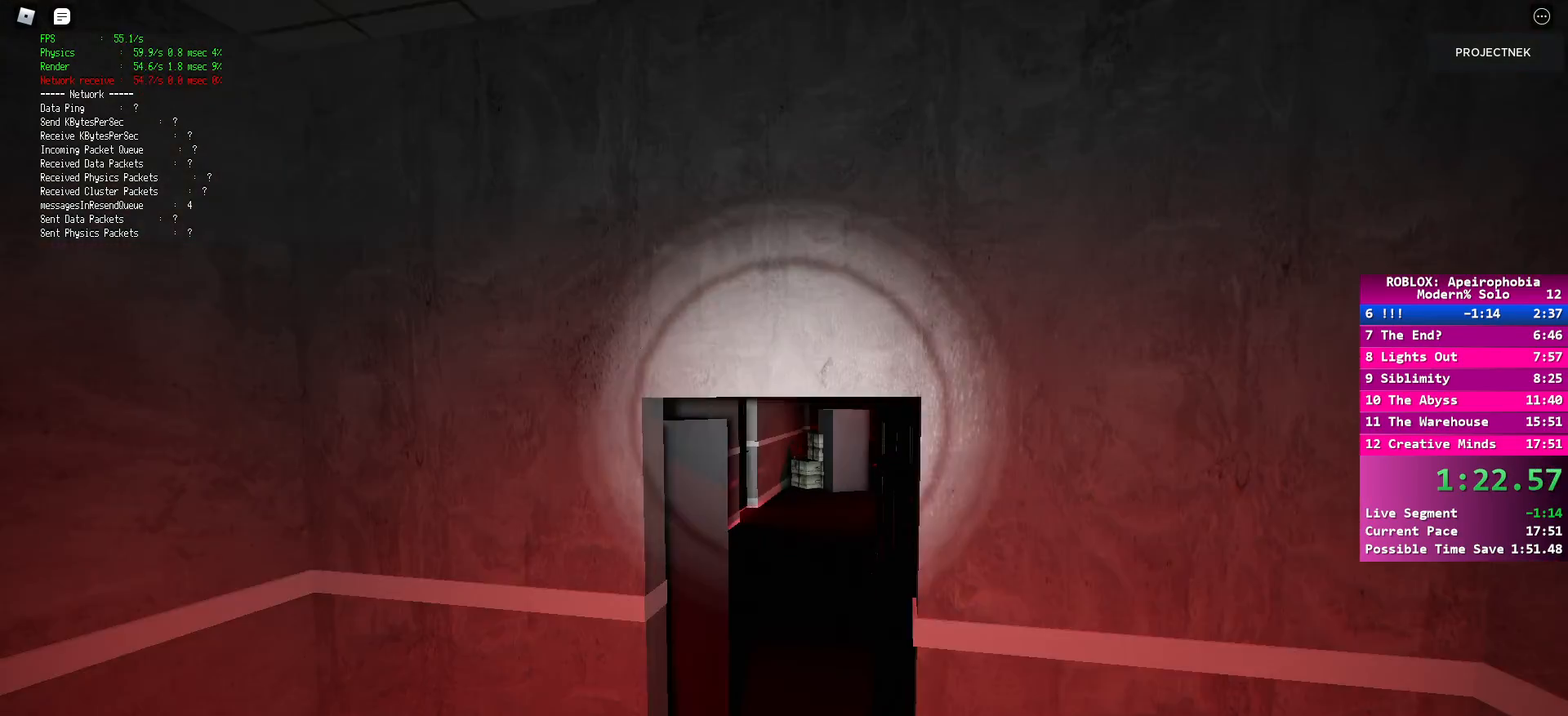
{"keys": ["shift", "w"], "mouse": [], "events": [[50, "shift", "down"]]}
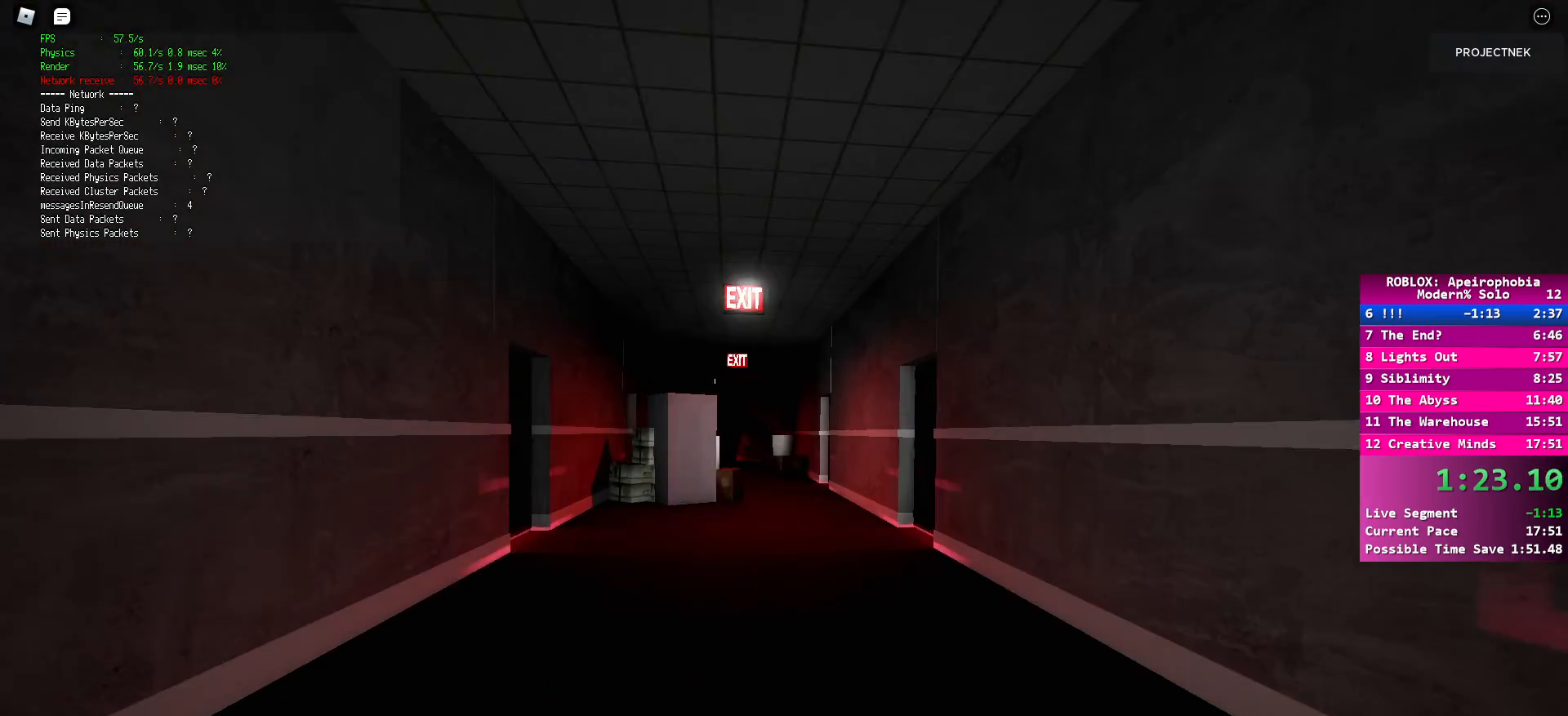
{"keys": ["shift", "w"], "mouse": [], "events": [[150, "shift", "up"], [150, "space", "down"], [267, "space", "up"], [433, "shift", "down"]]}
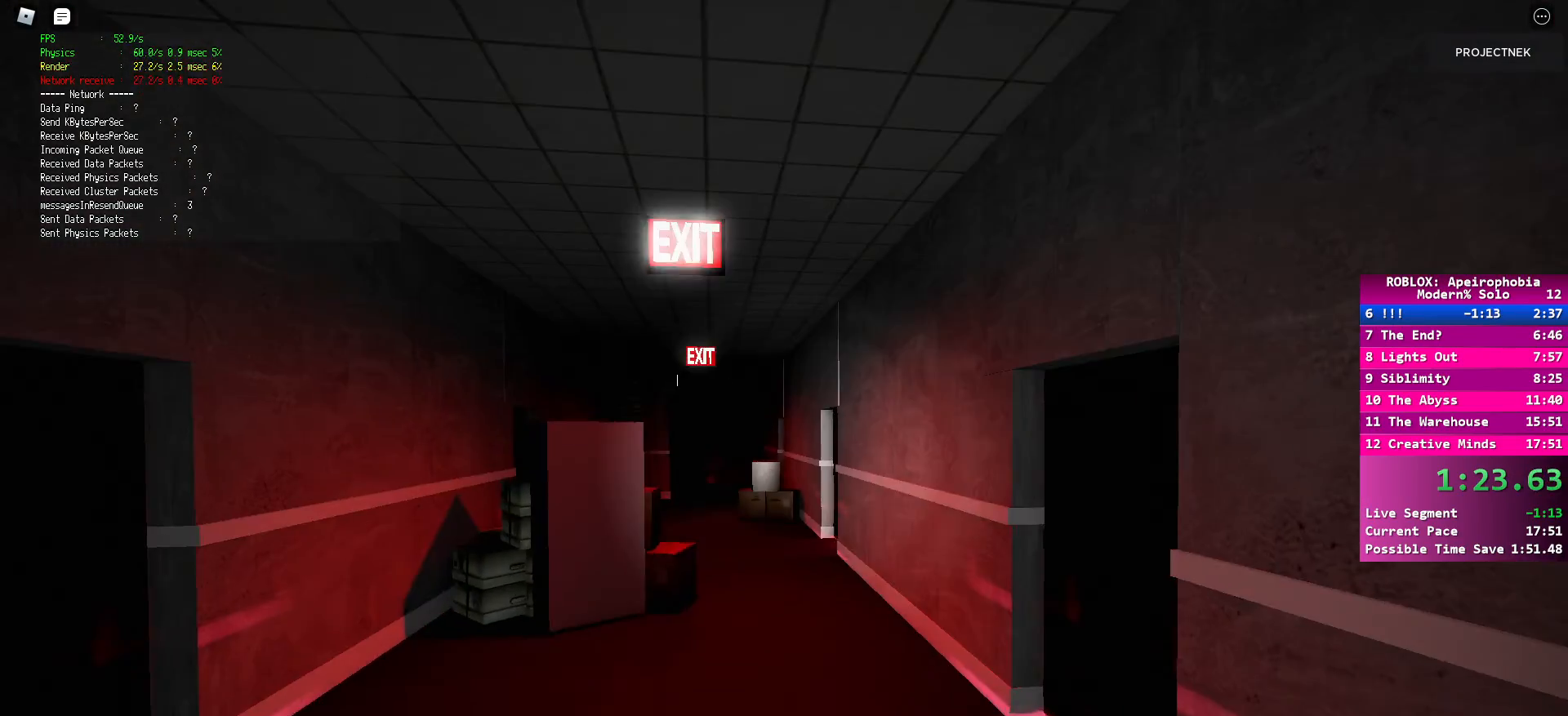
{"keys": ["space", "w"], "mouse": [], "events": [[467, "shift", "up"], [467, "space", "down"]]}
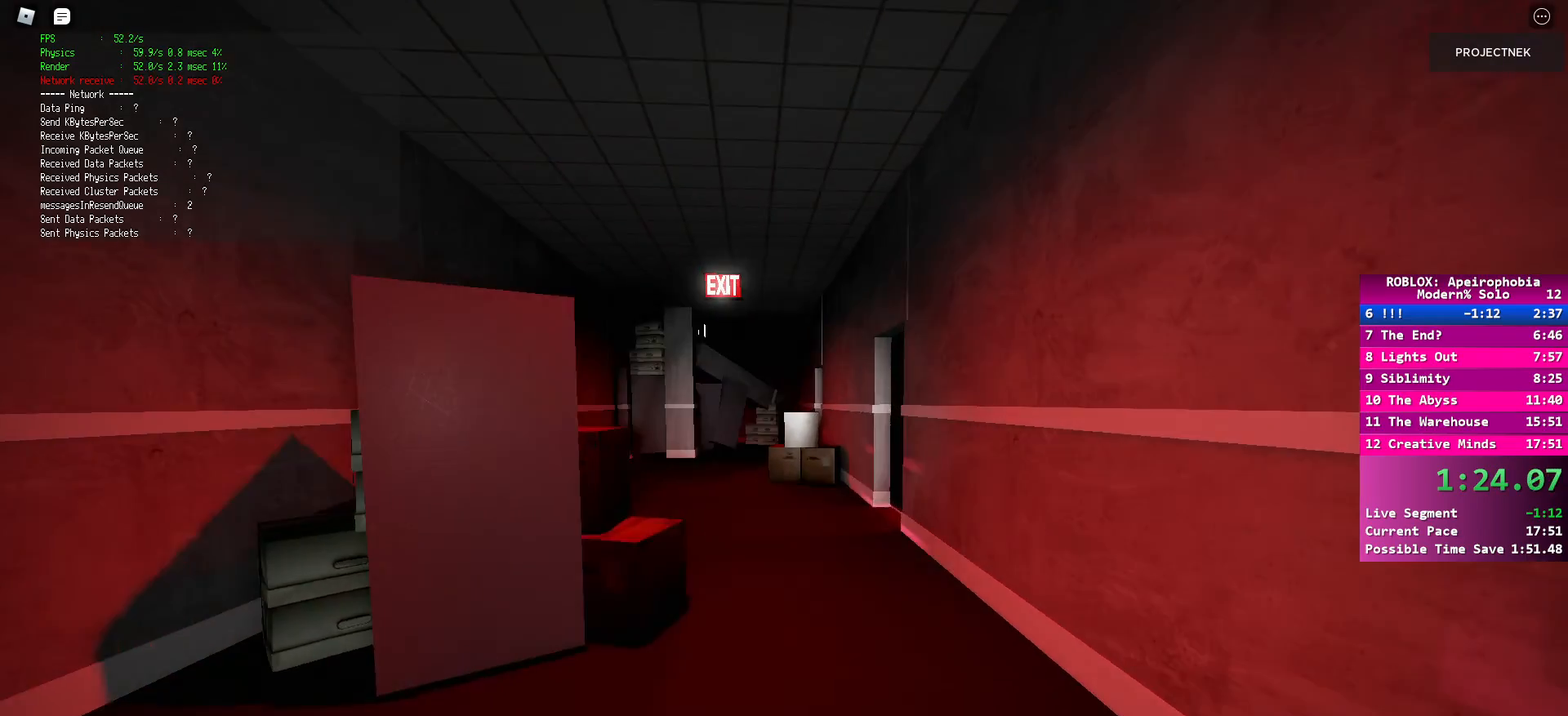
{"keys": ["shift", "w"], "mouse": [], "events": [[67, "space", "up"], [267, "shift", "down"]]}
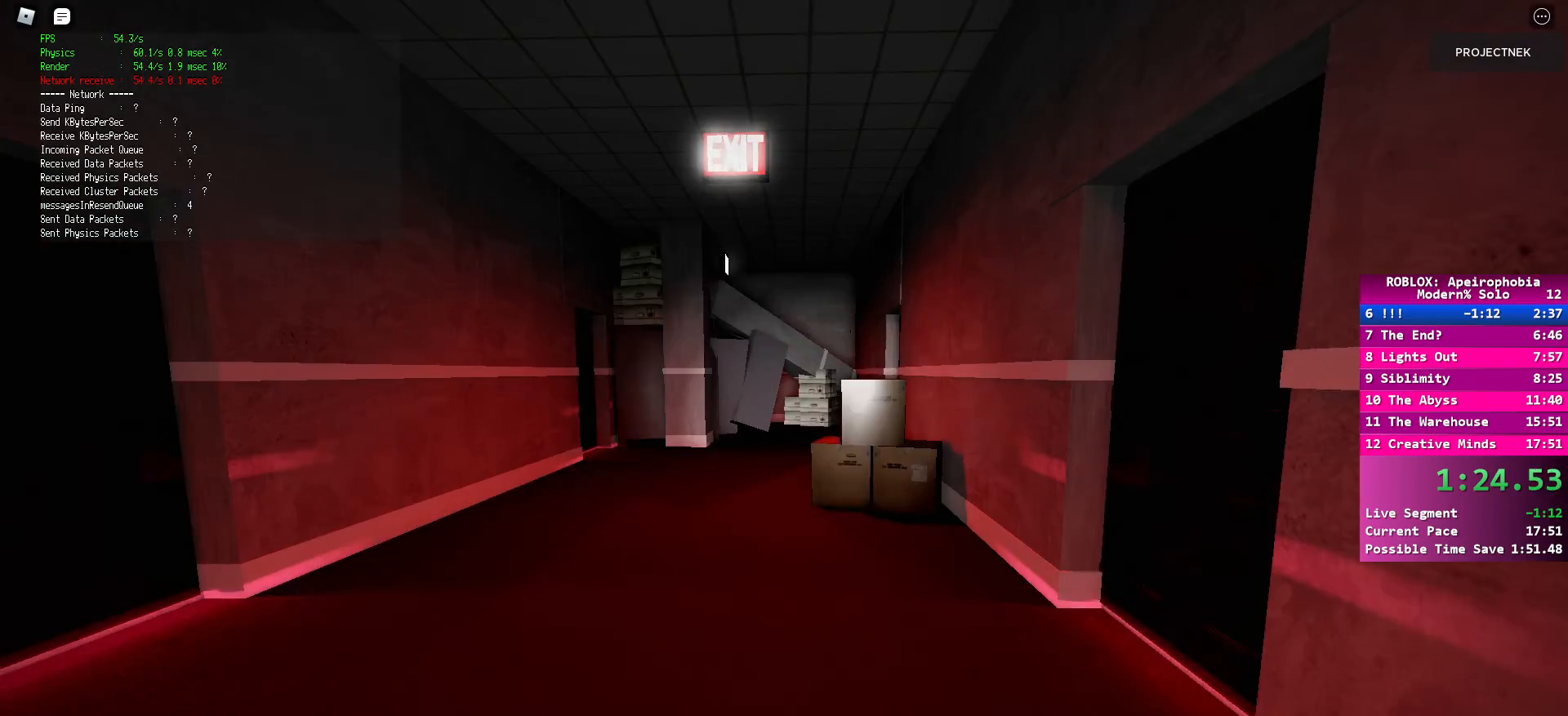
{"keys": ["space", "w"], "mouse": [], "events": [[400, "space", "down"], [467, "shift", "up"]]}
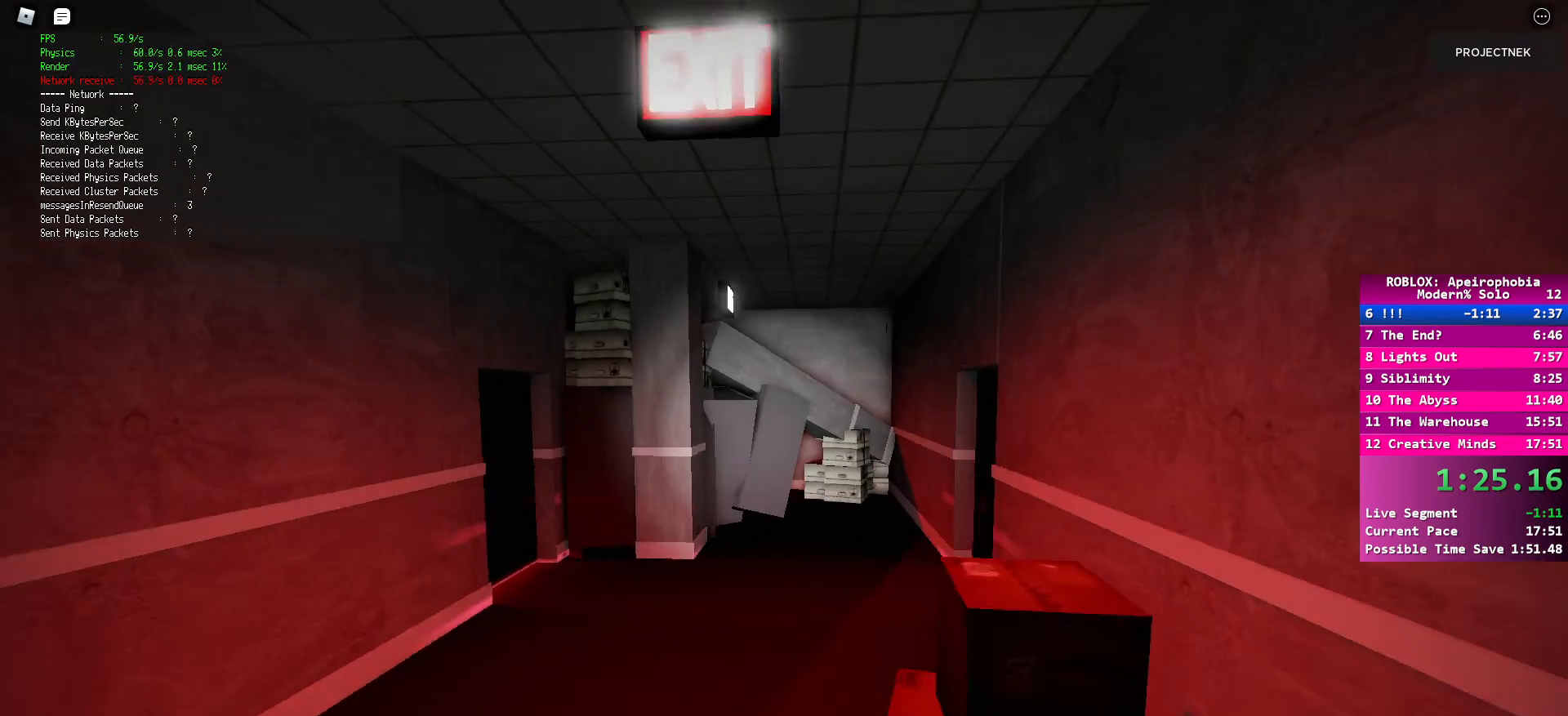
{"keys": ["shift", "w"], "mouse": [], "events": [[17, "space", "up"], [200, "shift", "down"]]}
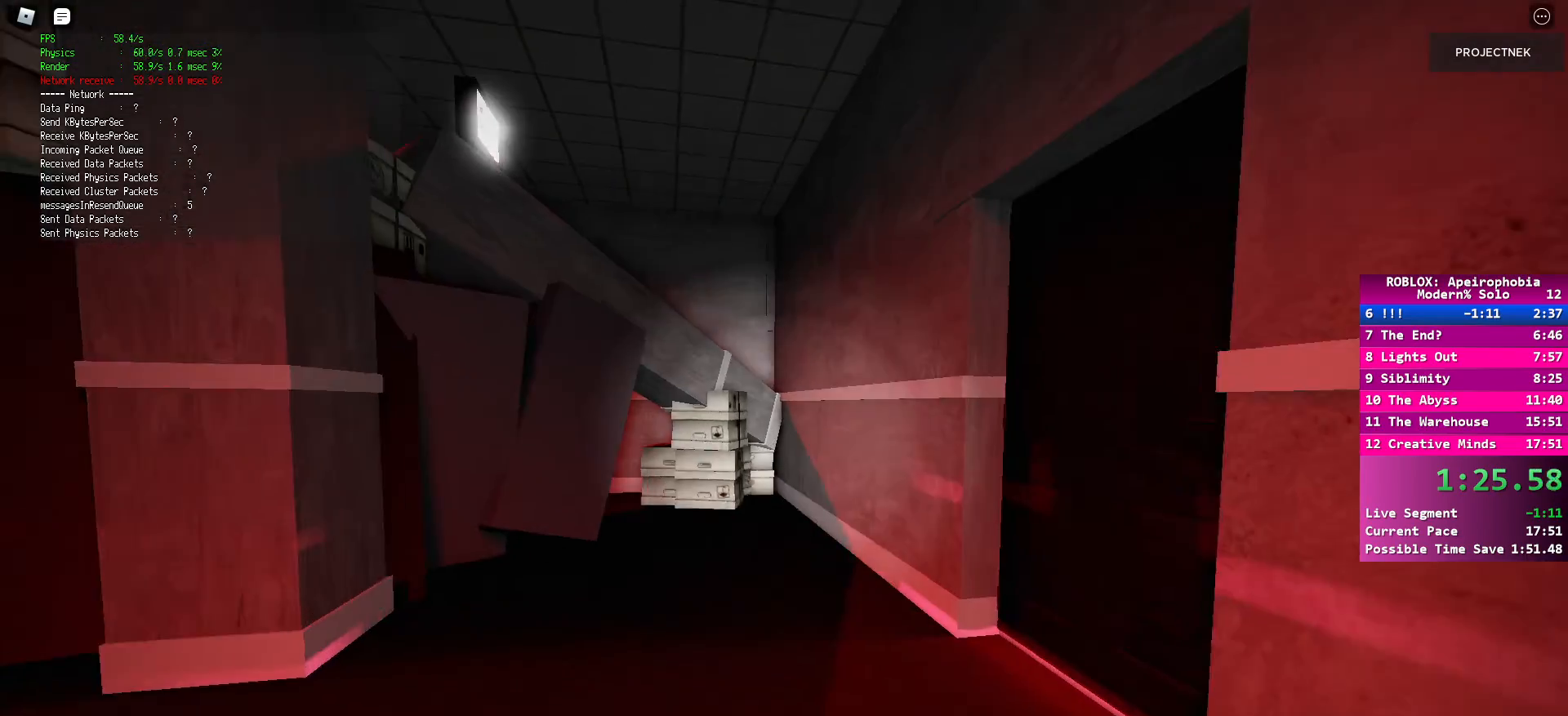
{"keys": ["shift", "w"], "mouse": [], "events": []}
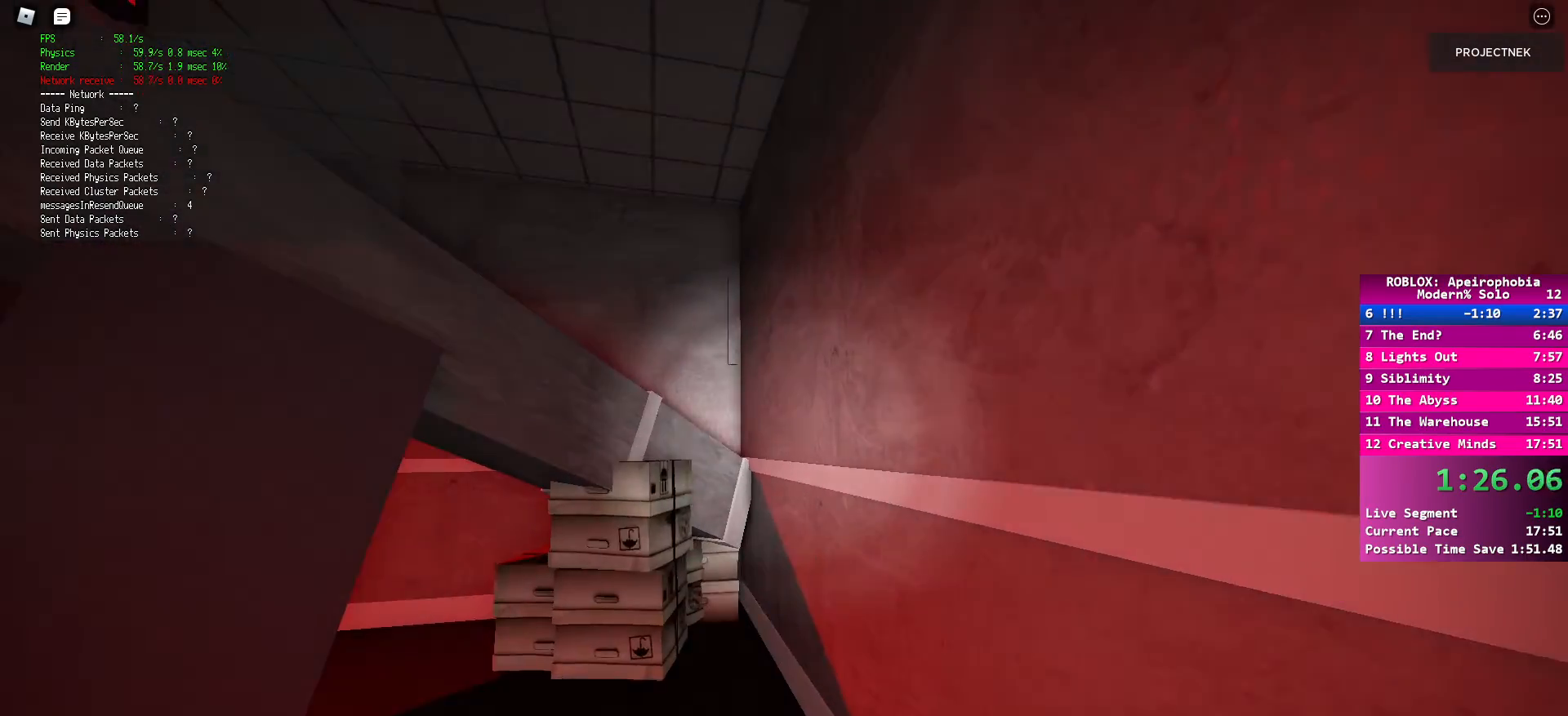
{"keys": ["shift", "w"], "mouse": [], "events": [[200, "shift", "up"], [233, "space", "down"], [350, "shift", "down"], [350, "space", "up"]]}